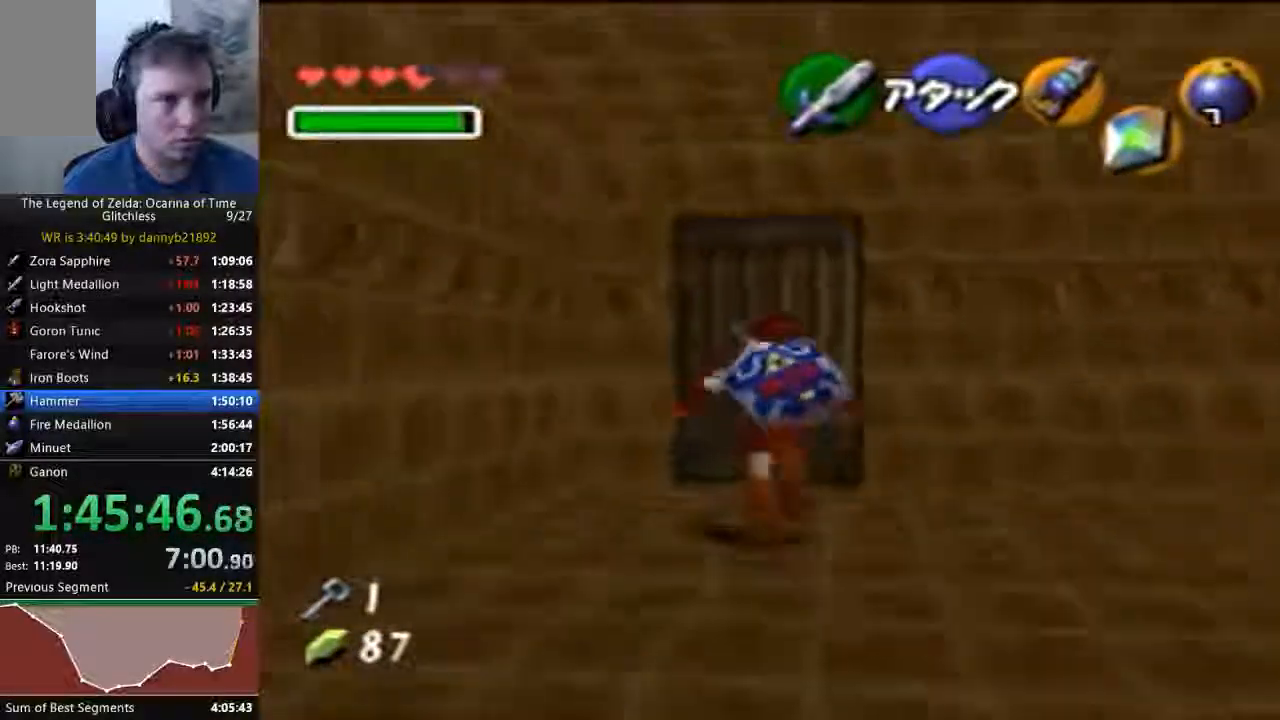
Gameplay with a controller (Nintendo layout); each line is a JSON object with the inputs held at the frame after it. "events" lists button and stick changes between this image and that frame as [ms after this image, input, new state], when the widget could be followed in between. Not read: L3 R3 Z.
{"buttons": ["A"], "left_stick": "center", "events": [[300, "A", "down"], [367, "left_stick", "center"]]}
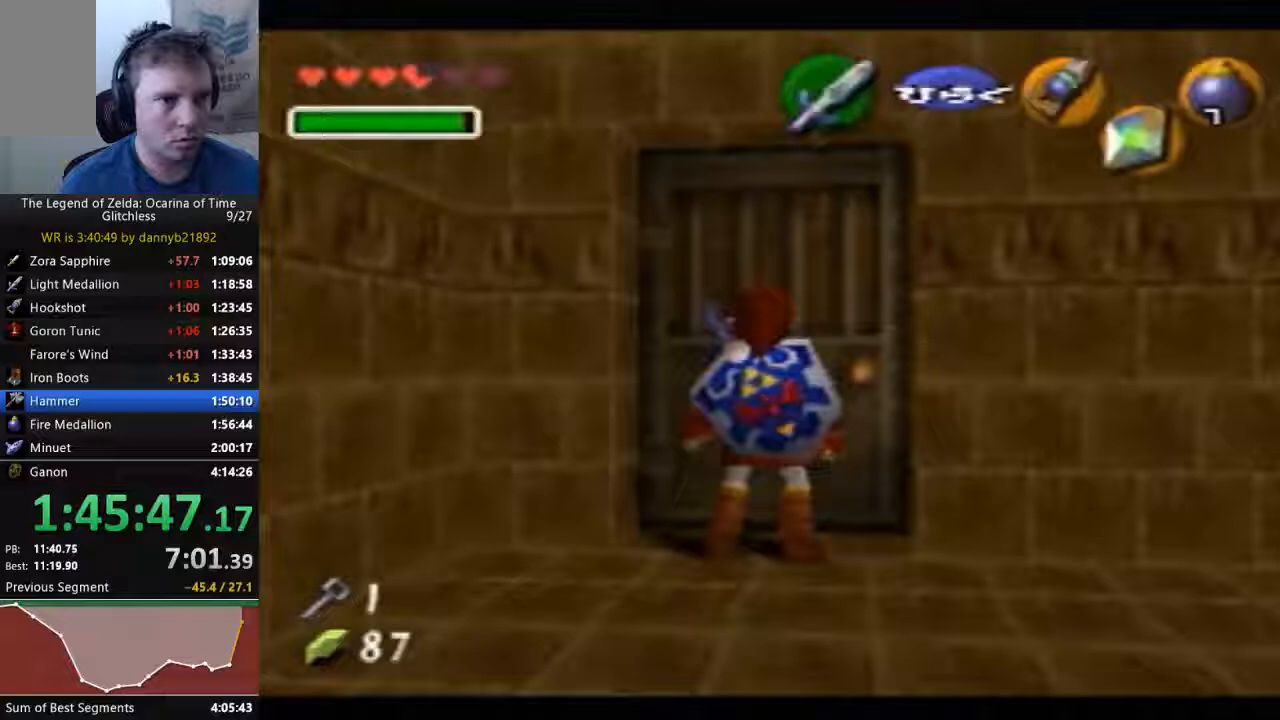
{"buttons": ["A"], "left_stick": "center", "events": [[33, "A", "up"], [133, "A", "down"], [200, "A", "up"], [333, "A", "down"]]}
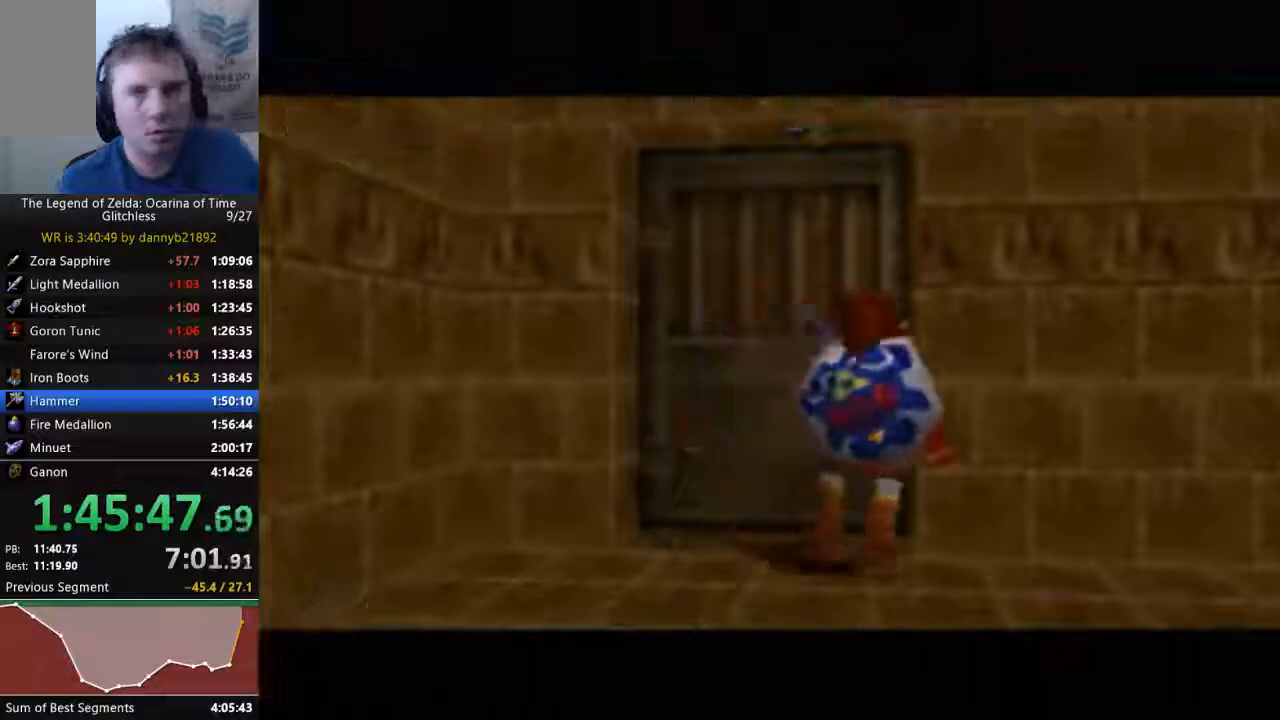
{"buttons": [], "left_stick": "center", "events": [[33, "A", "up"], [167, "A", "down"], [300, "A", "up"]]}
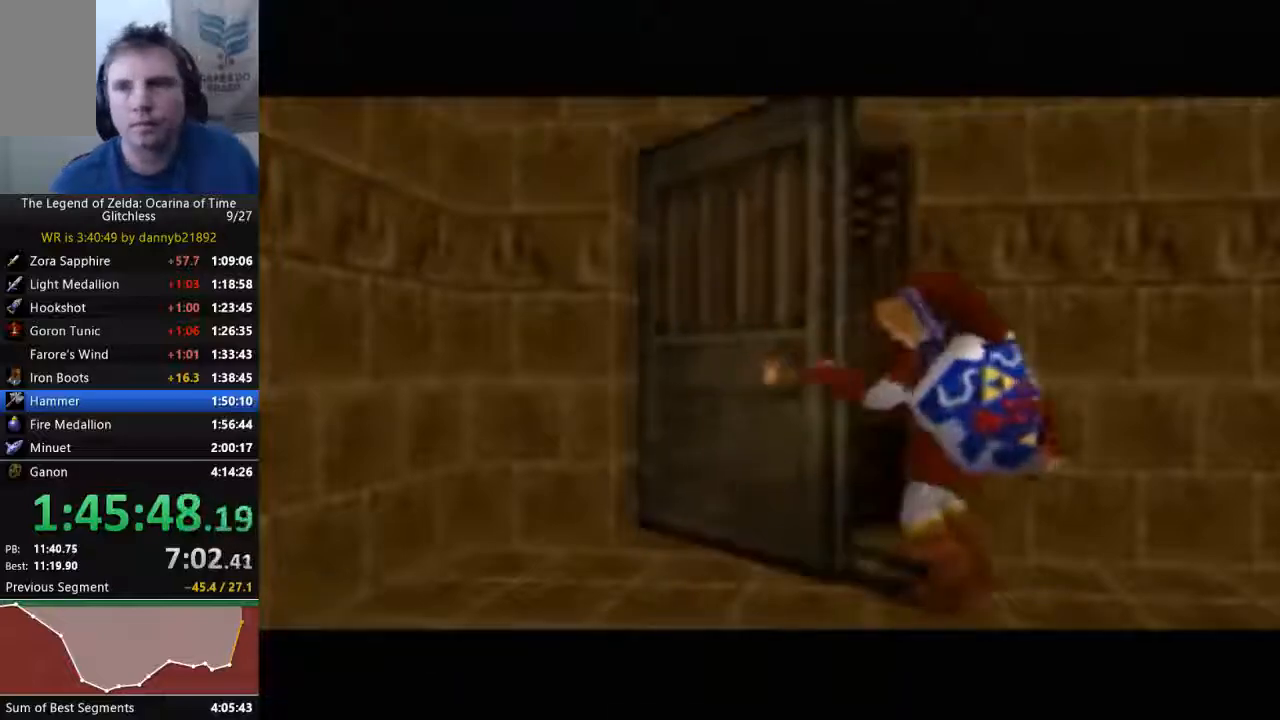
{"buttons": [], "left_stick": "center", "events": []}
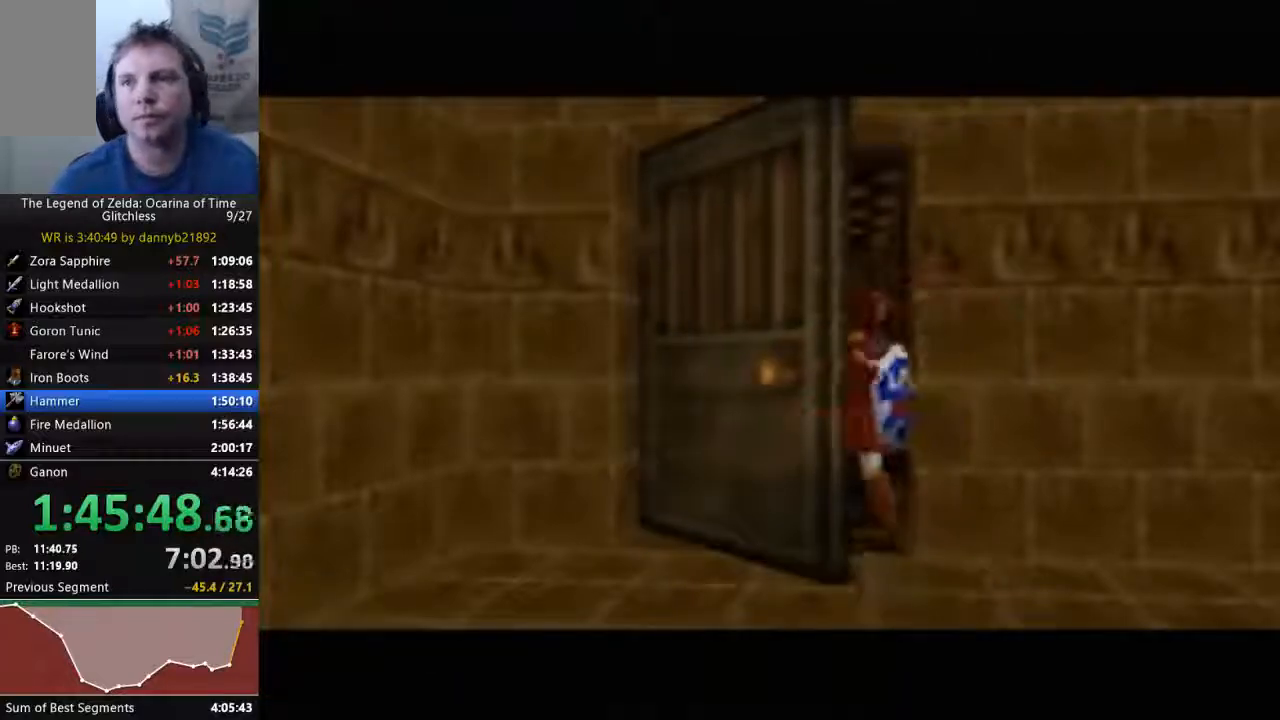
{"buttons": [], "left_stick": "center", "events": []}